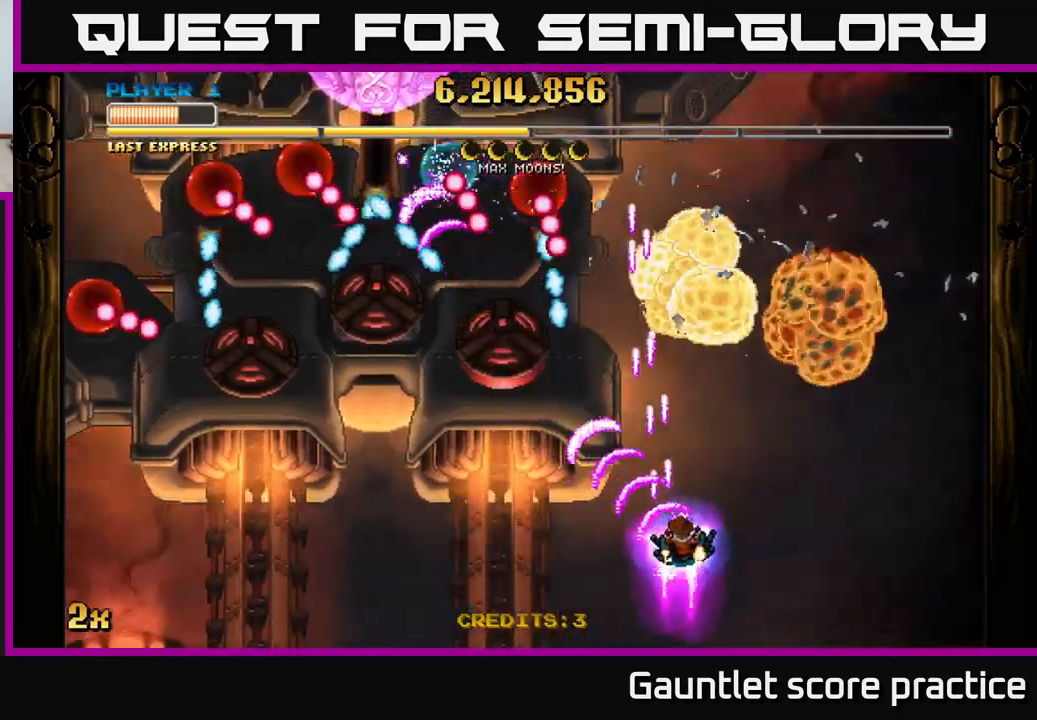
Gameplay with a controller (Xbox layout); each line is a JSON object with the inputs held at the frame after it. "events" lists button and stick changes between this image and that frame as [ms after this image, input, new state], when the widget could be followed in between. Not read: right_stick.
{"buttons": ["A"], "left_stick": "down-left", "events": [[83, "left_stick", "left"], [333, "X", "down"], [333, "left_stick", "up"], [433, "X", "up"], [483, "left_stick", "down-left"]]}
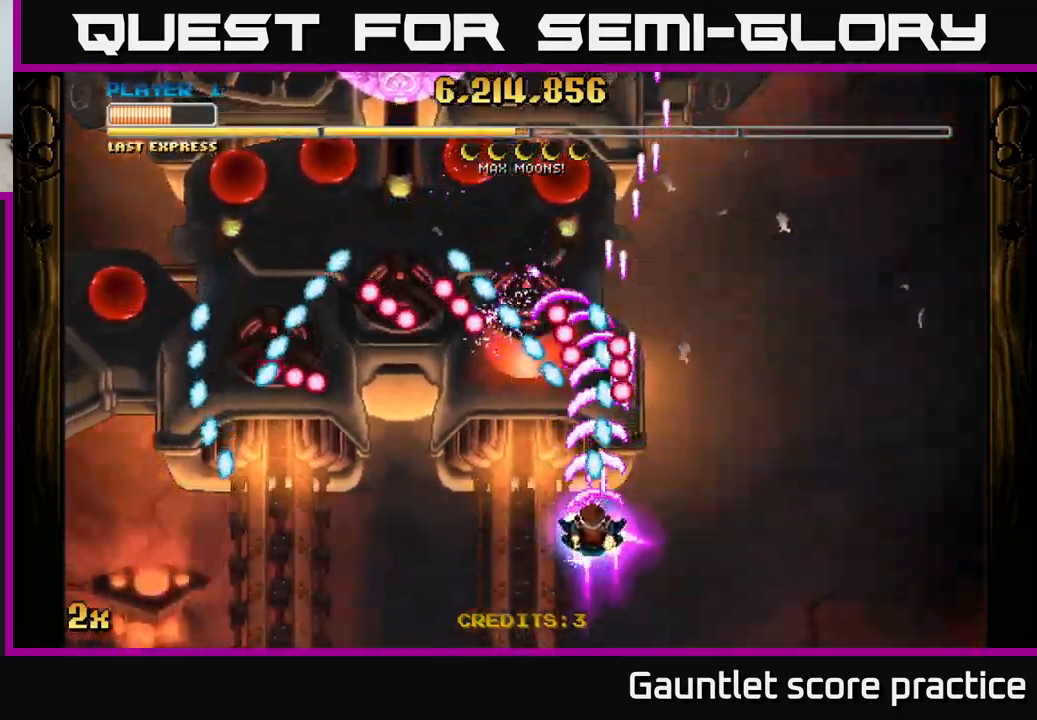
{"buttons": ["A"], "left_stick": "left", "events": [[433, "left_stick", "left"]]}
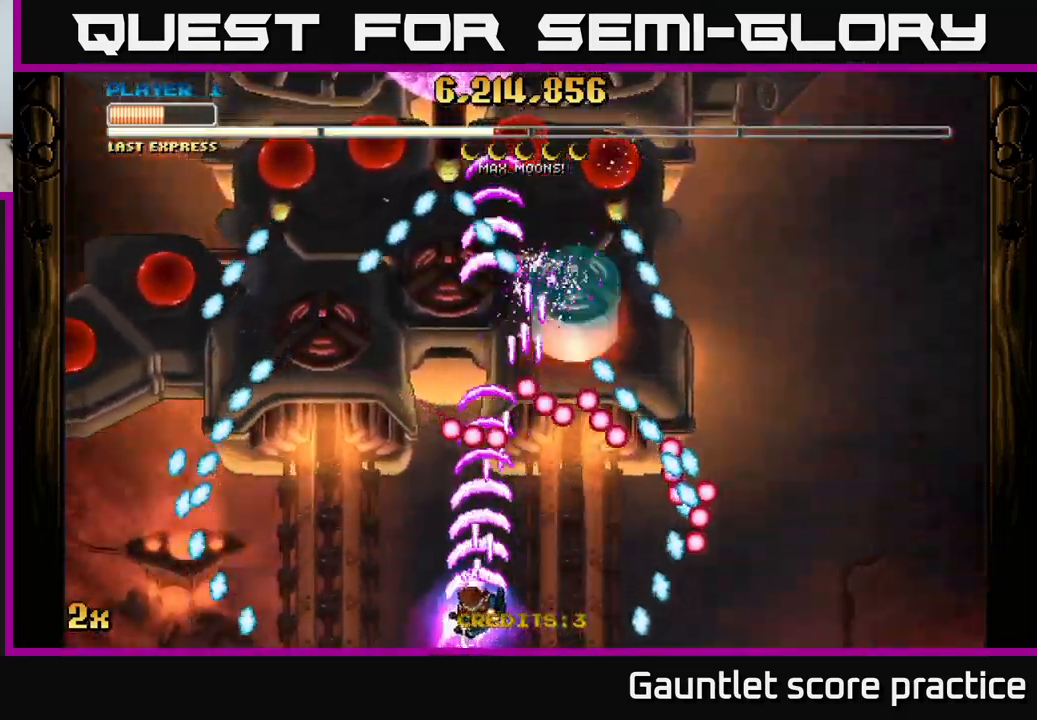
{"buttons": ["A"], "left_stick": "left", "events": []}
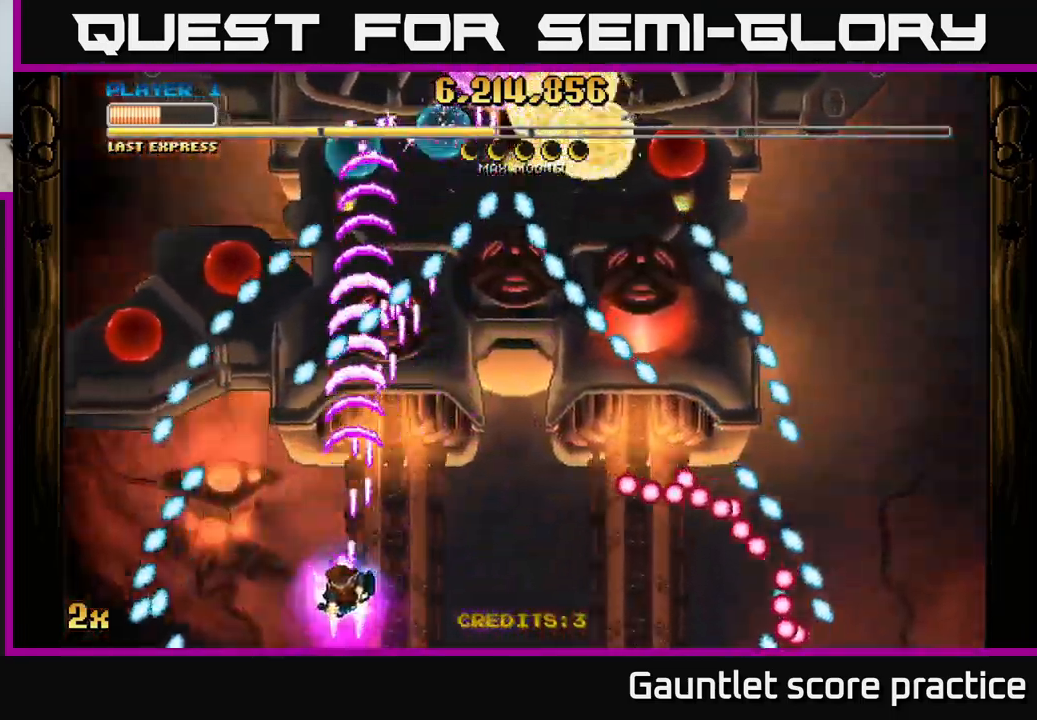
{"buttons": ["A"], "left_stick": "up-right", "events": [[50, "left_stick", "up"], [100, "X", "down"], [100, "left_stick", "up-right"], [217, "X", "up"]]}
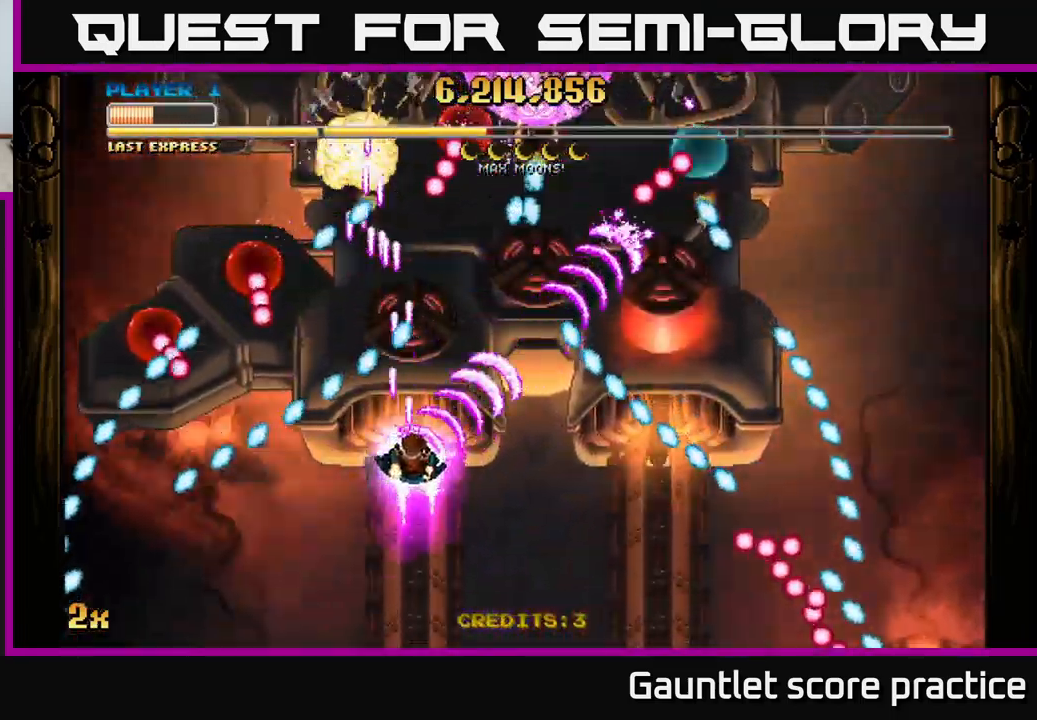
{"buttons": ["A"], "left_stick": "up-right", "events": [[83, "left_stick", "down-right"], [283, "left_stick", "right"], [433, "left_stick", "up-right"]]}
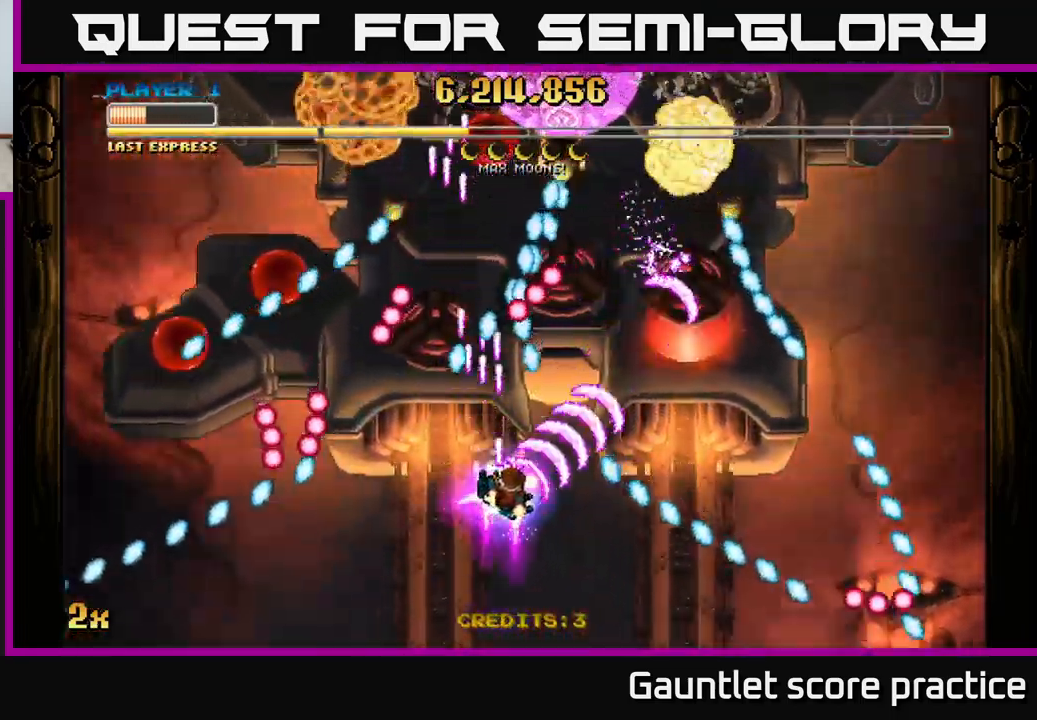
{"buttons": ["A"], "left_stick": "right", "events": [[17, "left_stick", "up"], [133, "left_stick", "right"]]}
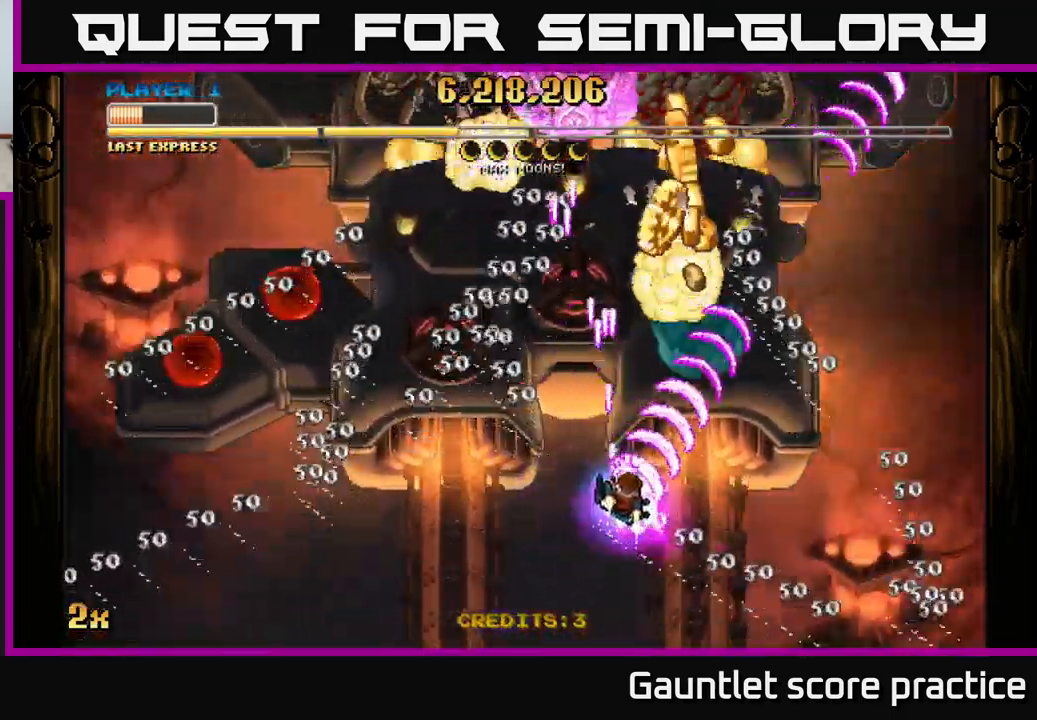
{"buttons": ["A", "X"], "left_stick": "left", "events": [[117, "left_stick", "up-right"], [167, "X", "down"], [217, "left_stick", "up"], [317, "X", "up"], [400, "left_stick", "down-left"], [450, "left_stick", "left"], [483, "X", "down"]]}
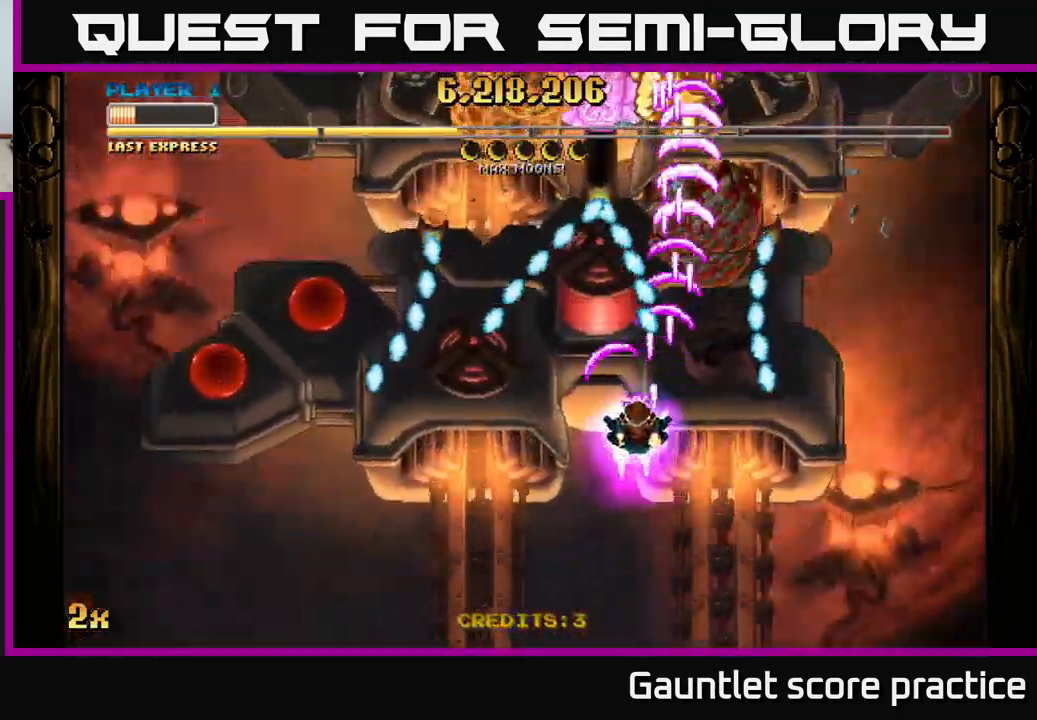
{"buttons": ["A"], "left_stick": "down", "events": [[50, "X", "up"], [50, "left_stick", "up"], [200, "left_stick", "center"], [433, "left_stick", "down"]]}
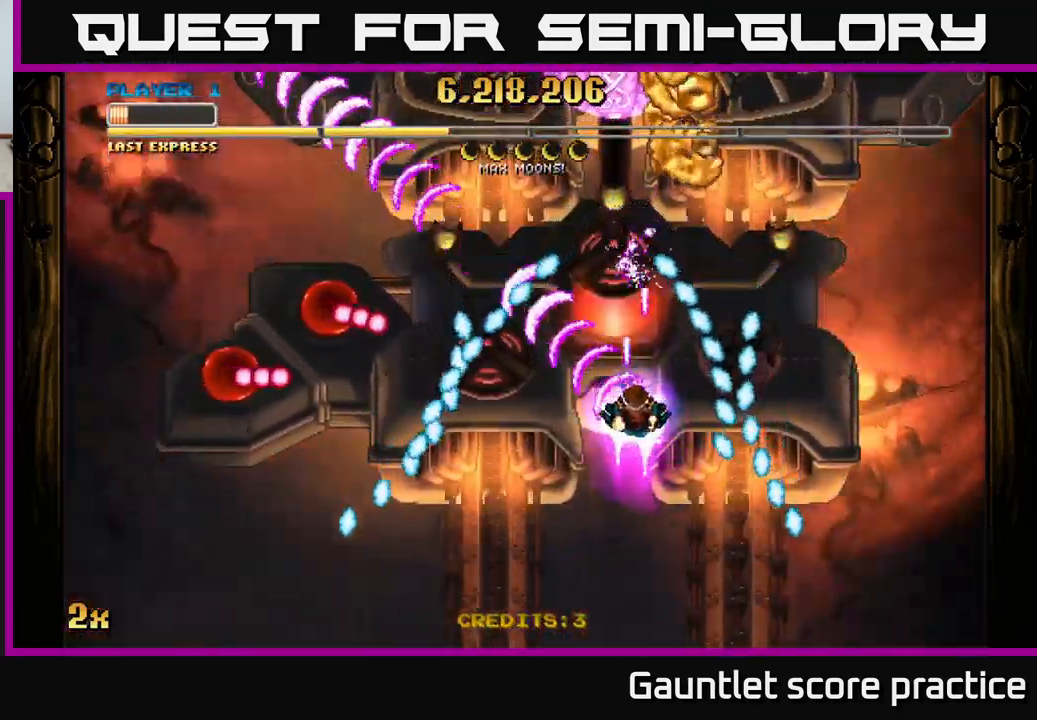
{"buttons": ["A"], "left_stick": "center", "events": [[50, "left_stick", "up"], [67, "X", "down"], [133, "X", "up"], [183, "left_stick", "center"], [249, "left_stick", "down"], [416, "left_stick", "center"]]}
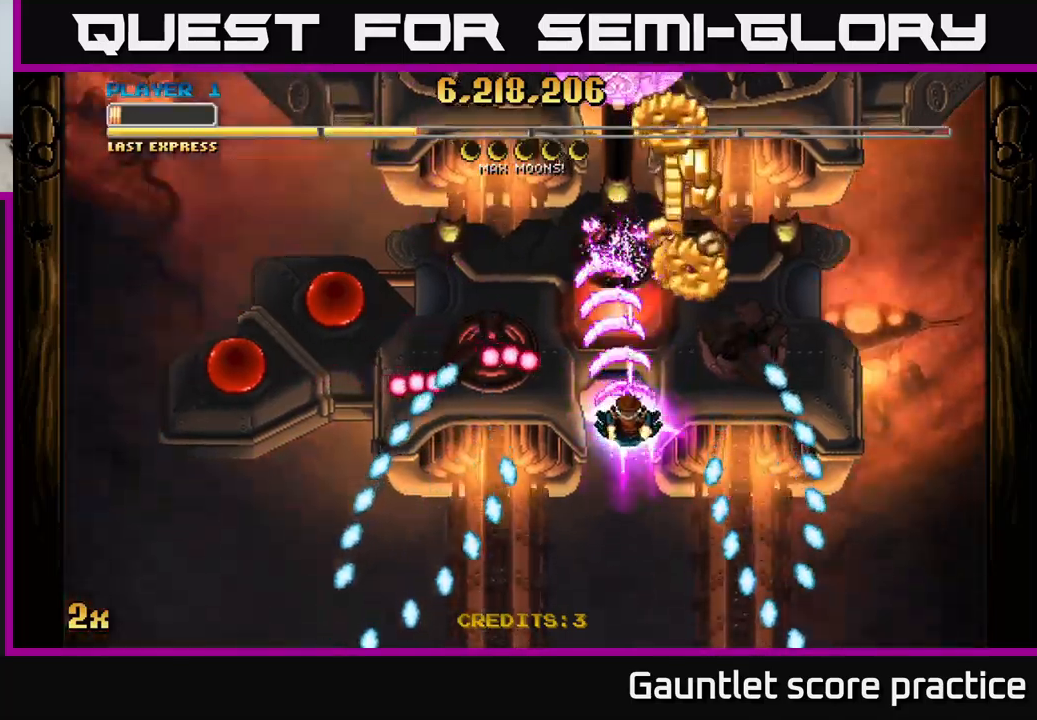
{"buttons": ["A"], "left_stick": "down-left", "events": [[50, "left_stick", "down"], [267, "left_stick", "center"], [367, "left_stick", "down"], [467, "left_stick", "down-left"]]}
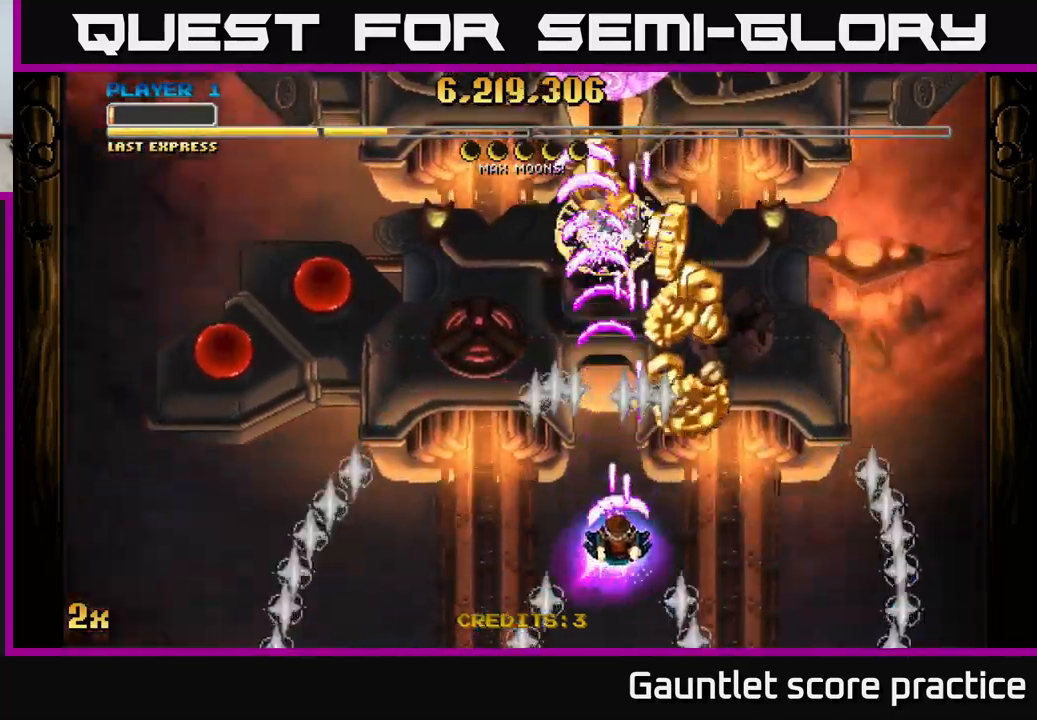
{"buttons": ["A"], "left_stick": "up-right", "events": [[34, "left_stick", "center"], [134, "left_stick", "down"], [334, "left_stick", "right"], [417, "left_stick", "up-right"]]}
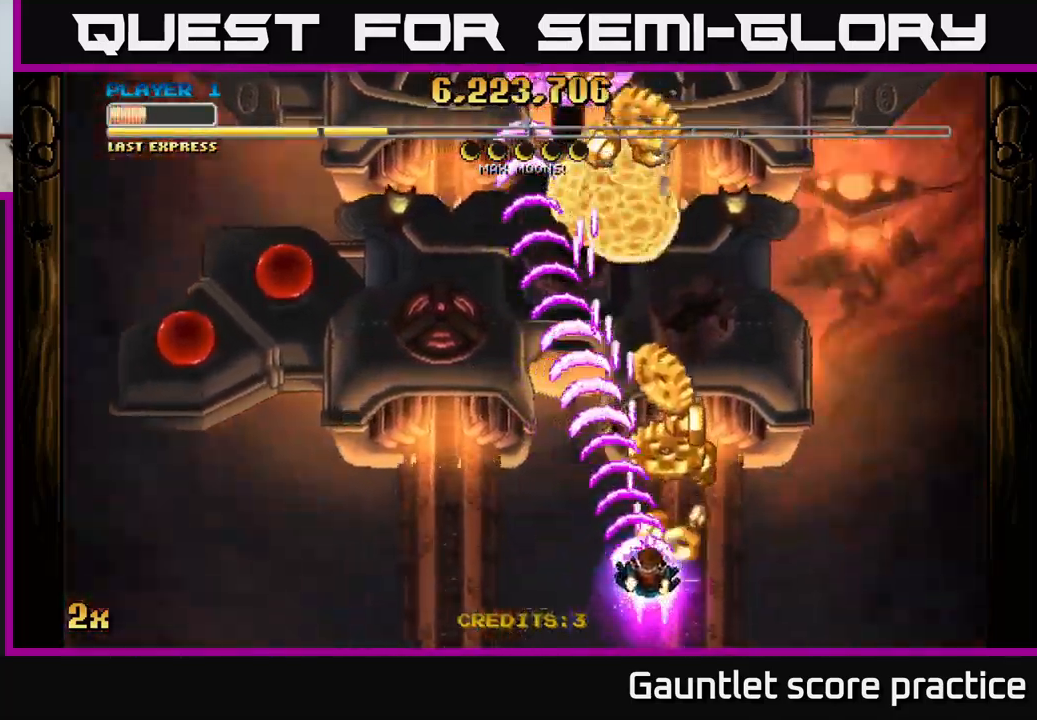
{"buttons": ["A"], "left_stick": "up-left", "events": [[134, "left_stick", "down"], [450, "left_stick", "up-left"]]}
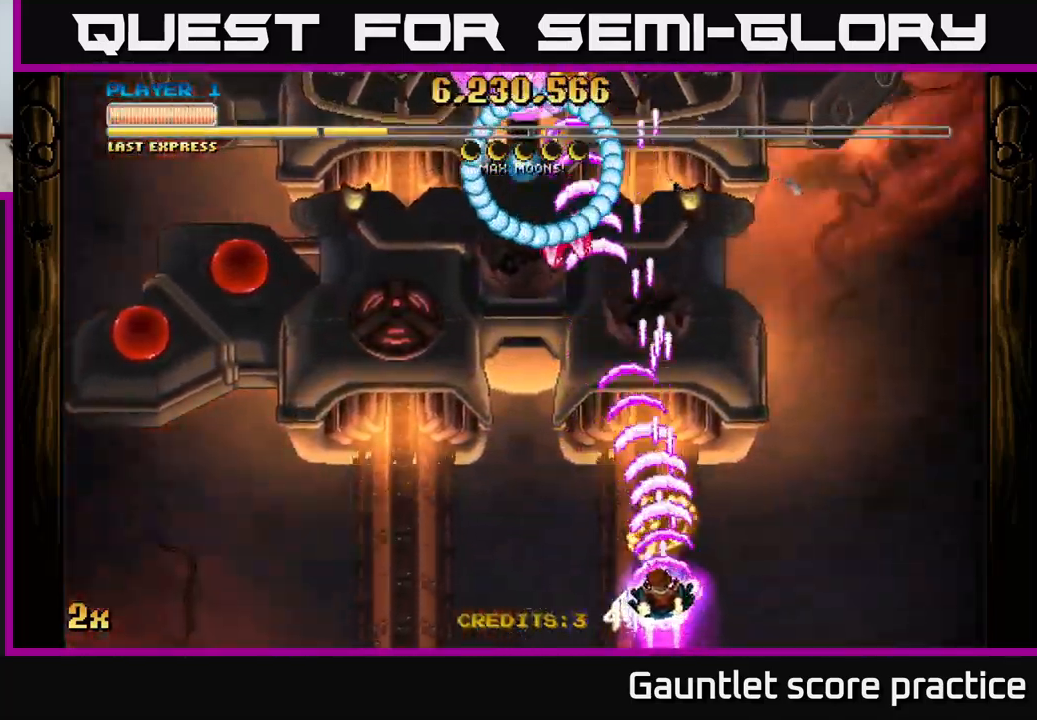
{"buttons": ["A"], "left_stick": "down-left", "events": [[17, "X", "down"], [50, "left_stick", "left"], [134, "X", "up"], [334, "left_stick", "up-right"], [500, "left_stick", "down-left"]]}
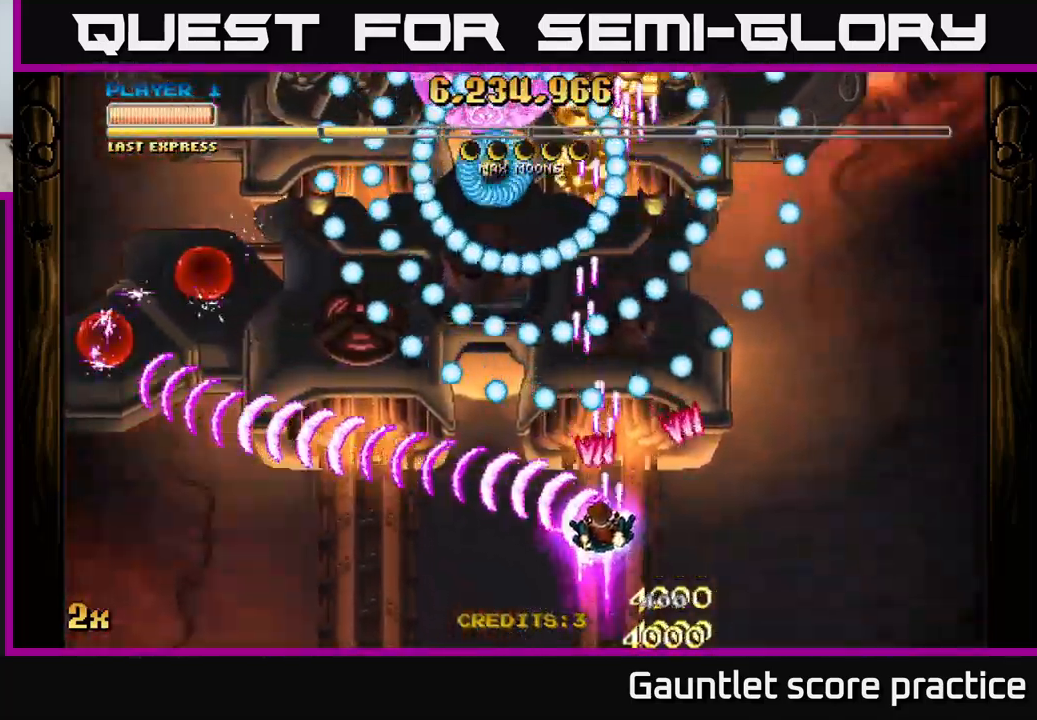
{"buttons": ["A"], "left_stick": "right", "events": [[267, "left_stick", "center"], [400, "left_stick", "right"]]}
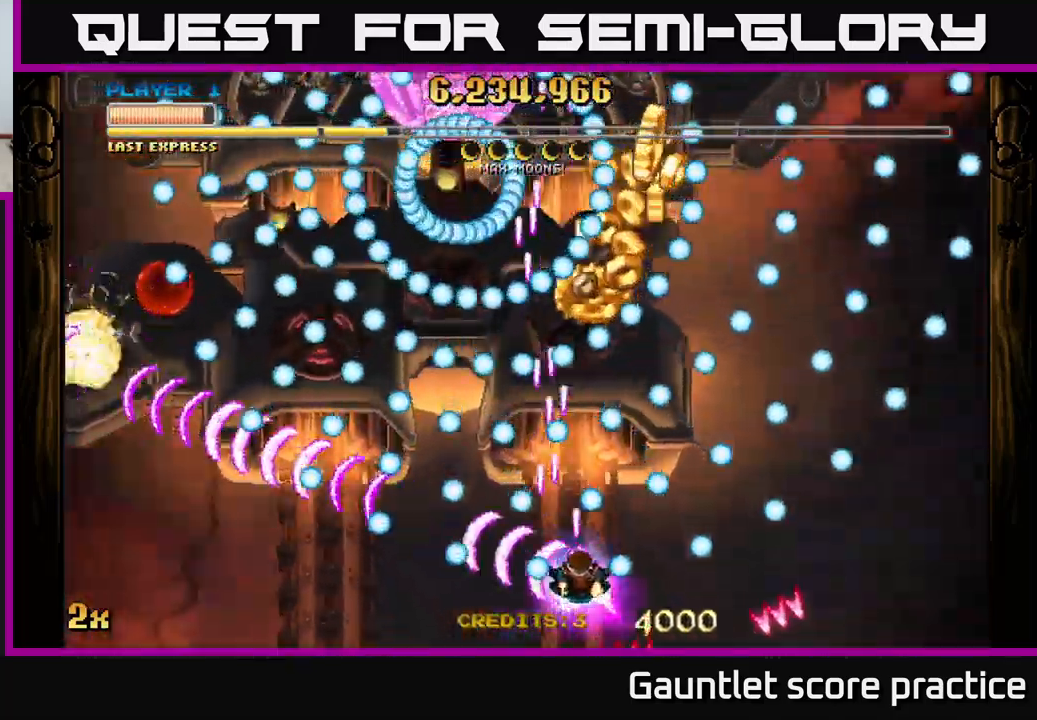
{"buttons": ["A"], "left_stick": "center", "events": [[34, "left_stick", "center"], [150, "left_stick", "down-left"], [267, "left_stick", "center"]]}
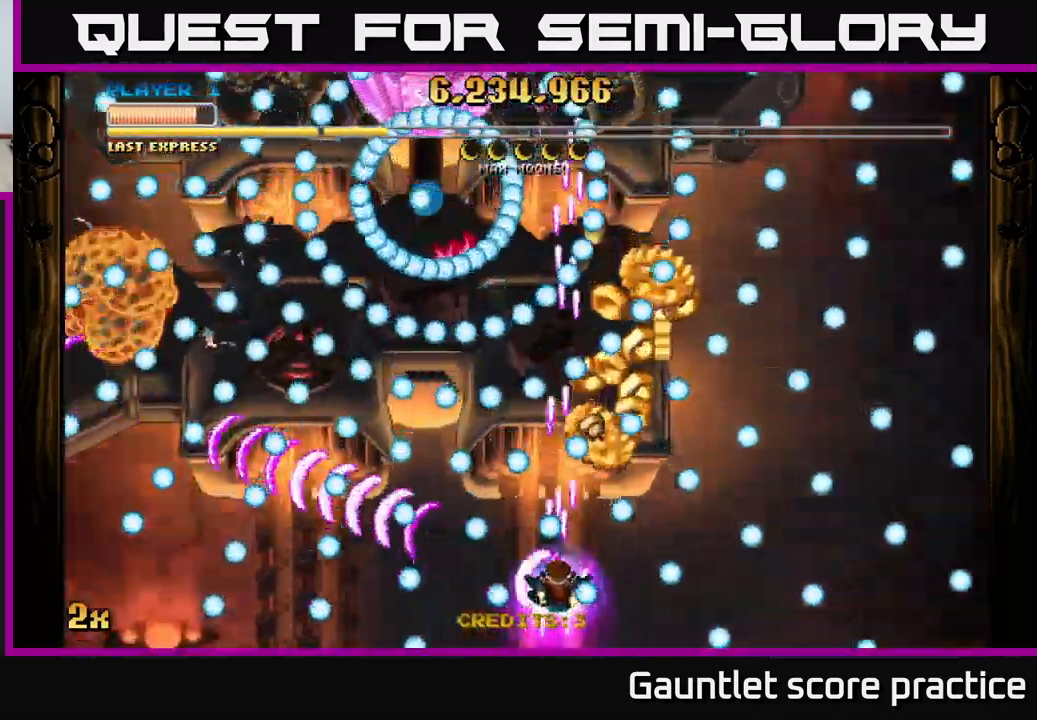
{"buttons": ["A"], "left_stick": "center", "events": [[34, "left_stick", "left"], [117, "left_stick", "down-left"], [217, "left_stick", "center"], [300, "left_stick", "right"], [500, "left_stick", "center"]]}
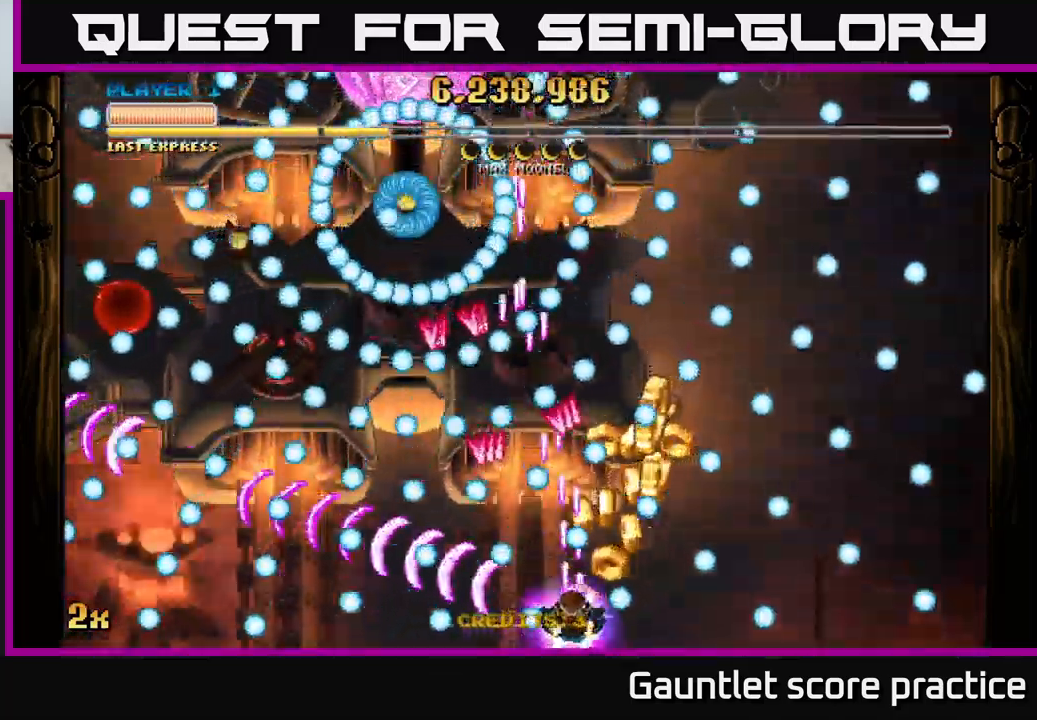
{"buttons": ["A"], "left_stick": "center", "events": []}
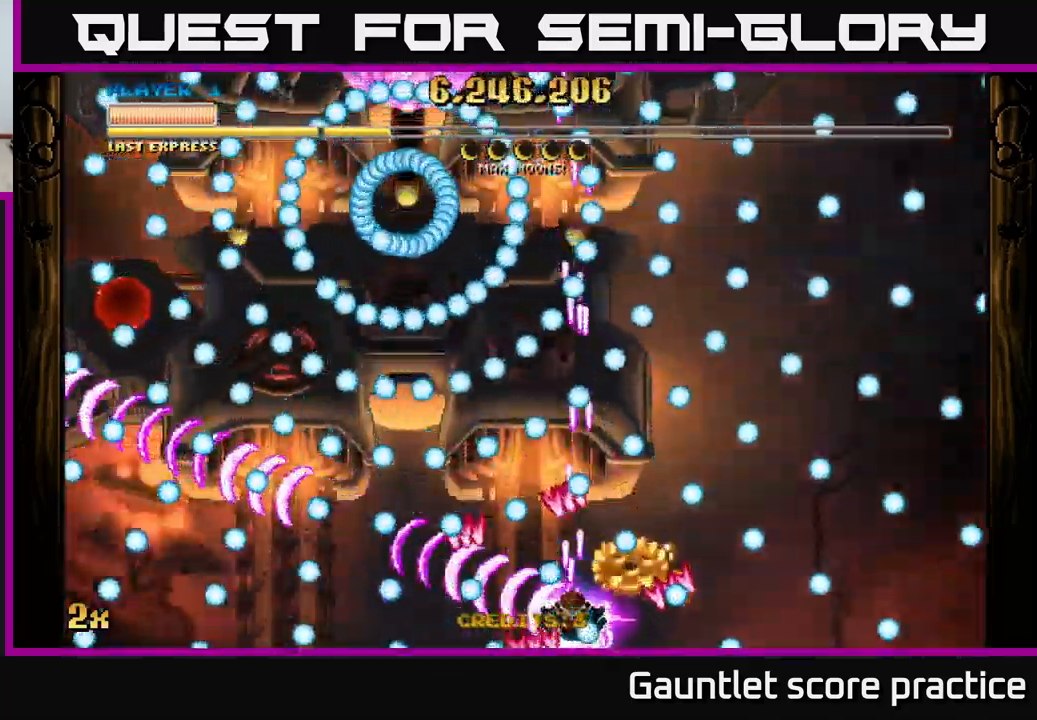
{"buttons": ["A"], "left_stick": "down-right", "events": [[50, "left_stick", "right"], [200, "left_stick", "center"], [334, "left_stick", "down-right"], [384, "left_stick", "down-left"], [484, "left_stick", "down-right"]]}
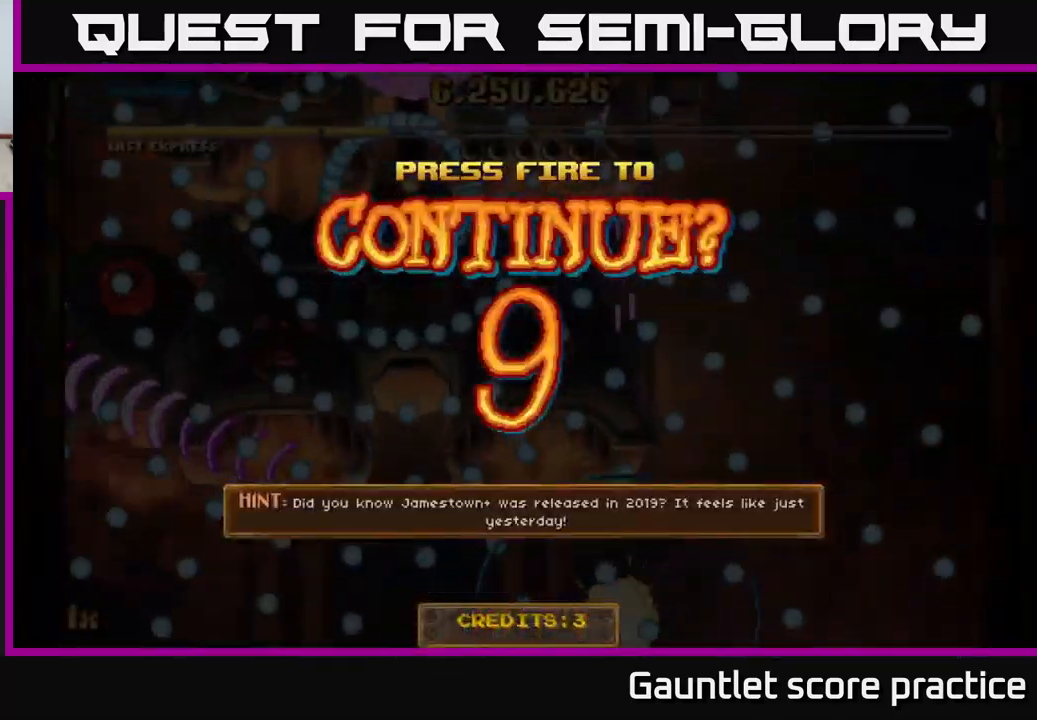
{"buttons": [], "left_stick": "center", "events": [[34, "left_stick", "center"], [284, "A", "up"]]}
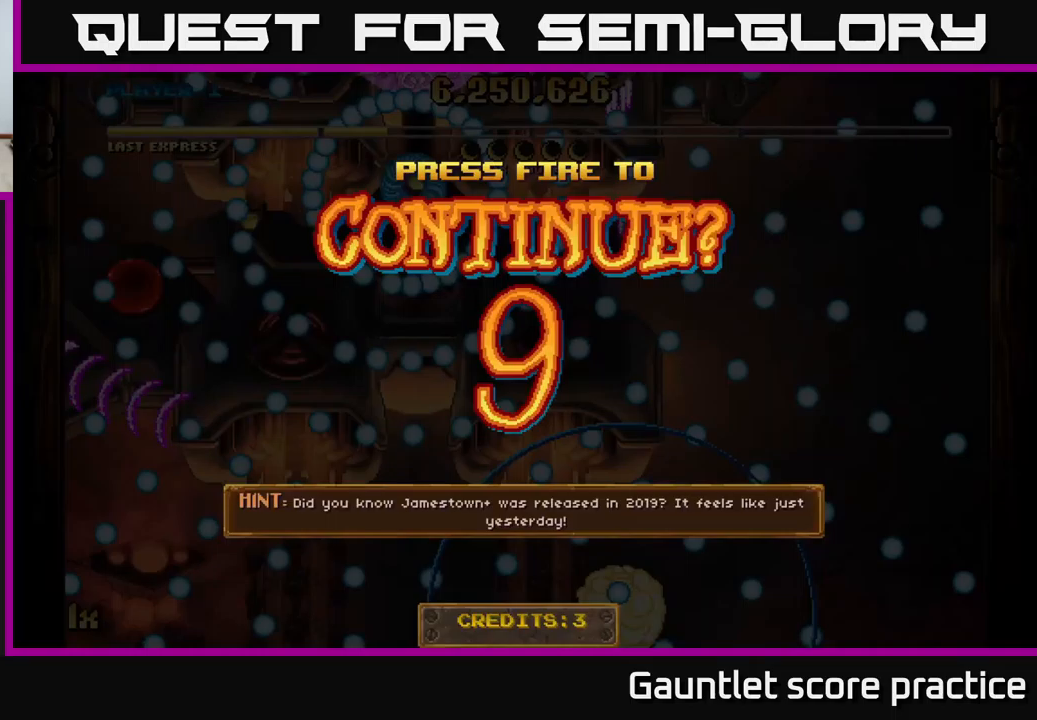
{"buttons": ["A"], "left_stick": "left", "events": [[116, "A", "down"], [200, "A", "up"], [283, "A", "down"], [350, "A", "up"], [350, "left_stick", "left"], [450, "A", "down"]]}
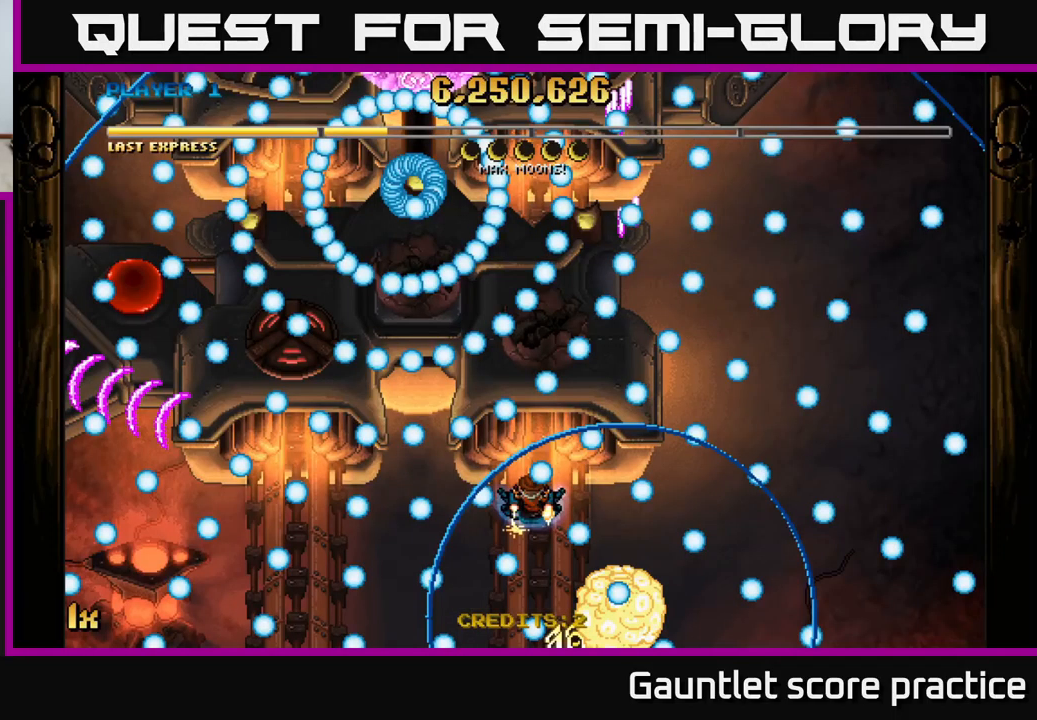
{"buttons": ["A"], "left_stick": "left", "events": []}
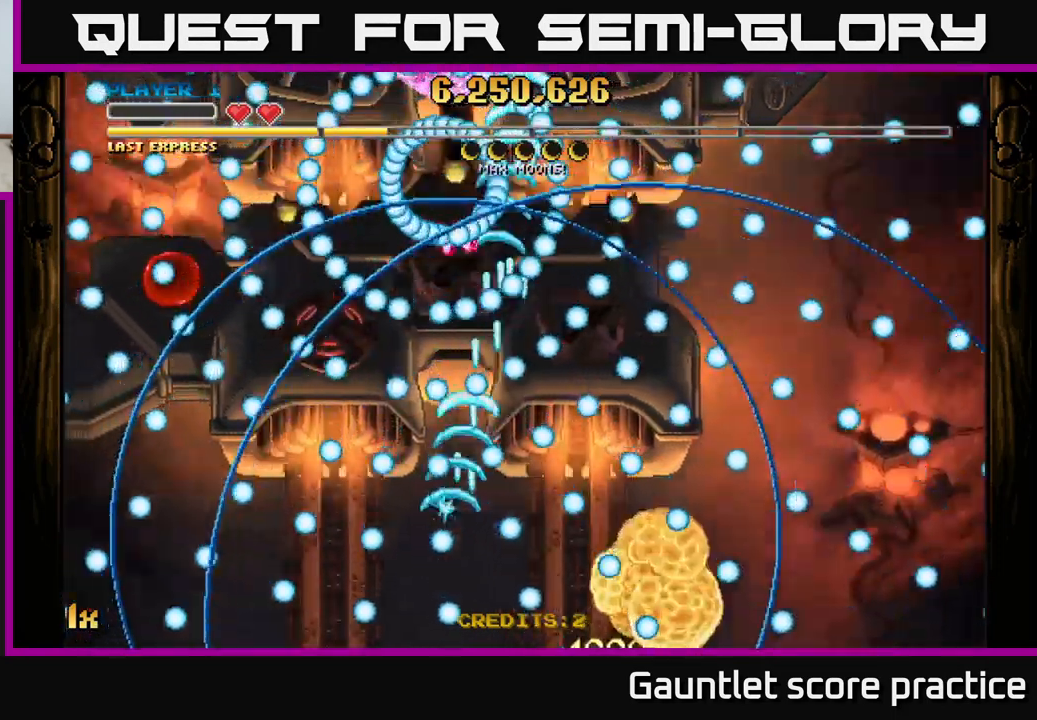
{"buttons": ["A"], "left_stick": "left", "events": []}
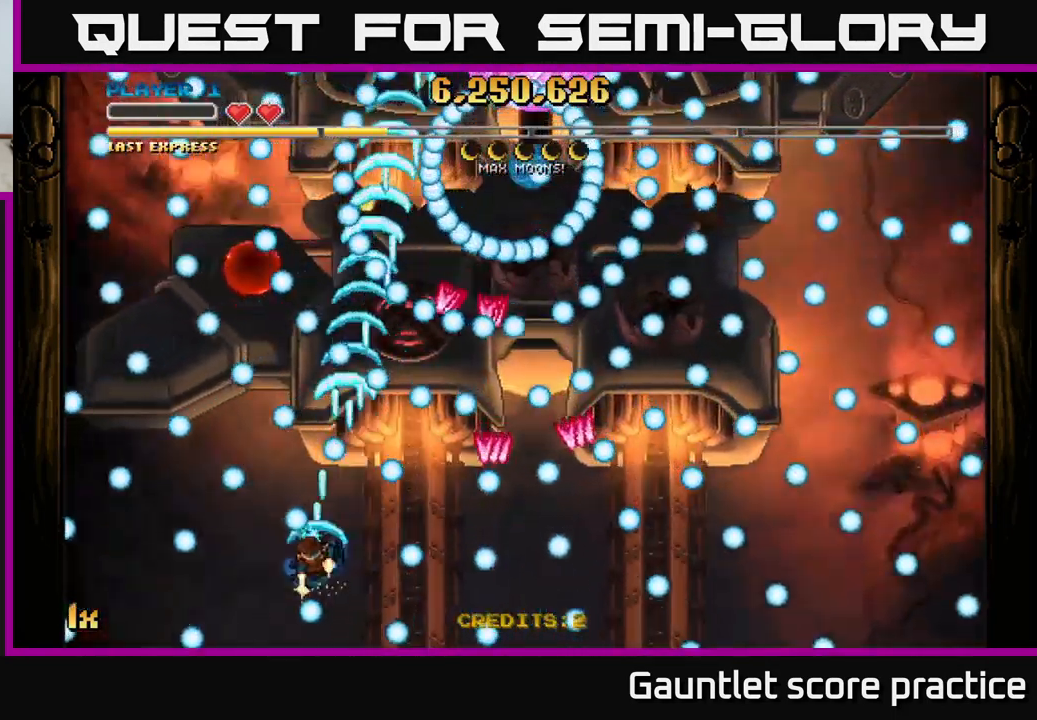
{"buttons": ["A"], "left_stick": "up-right", "events": [[16, "left_stick", "up-left"], [200, "left_stick", "up"], [450, "left_stick", "up-right"]]}
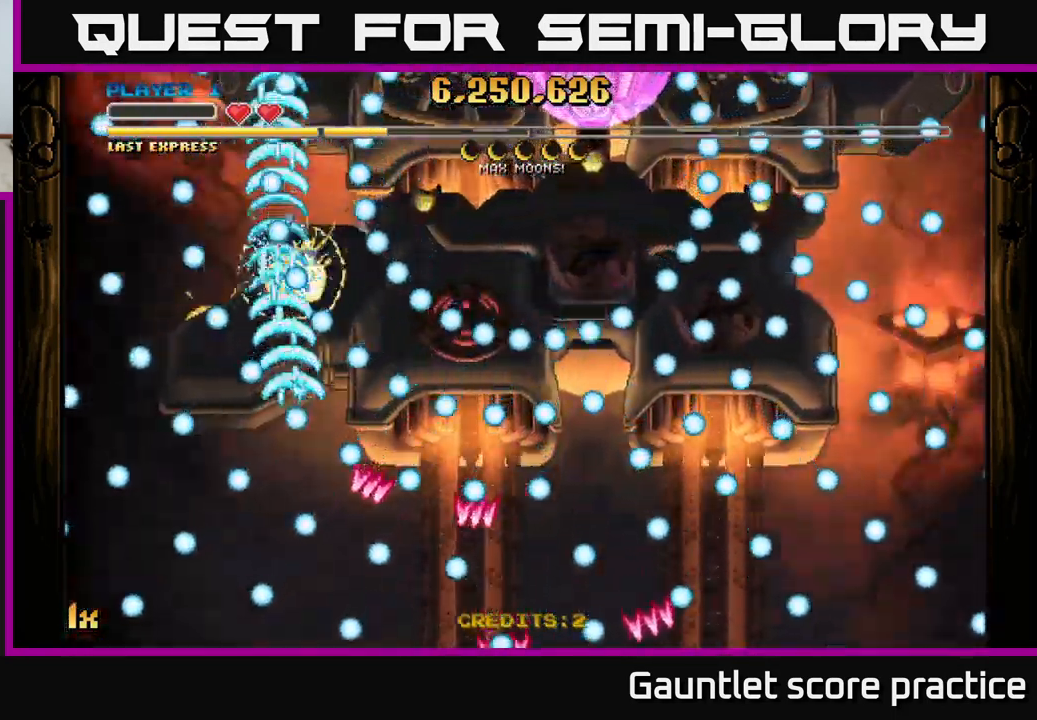
{"buttons": ["A"], "left_stick": "down-right", "events": [[16, "left_stick", "right"], [466, "left_stick", "down-right"]]}
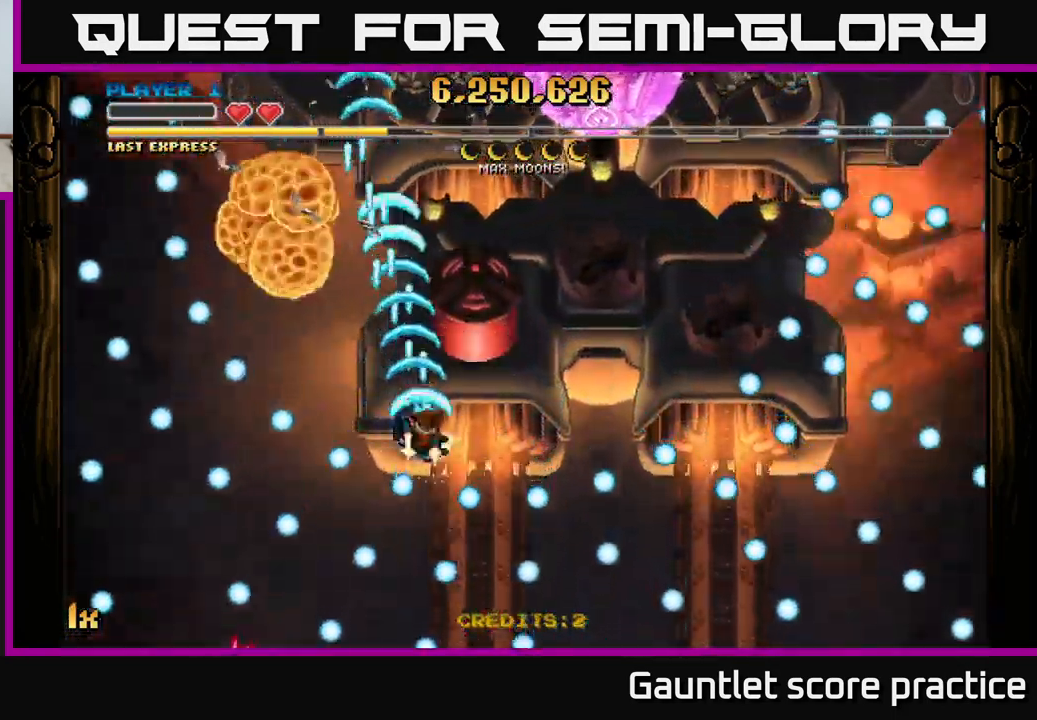
{"buttons": ["A"], "left_stick": "up", "events": [[250, "left_stick", "up"]]}
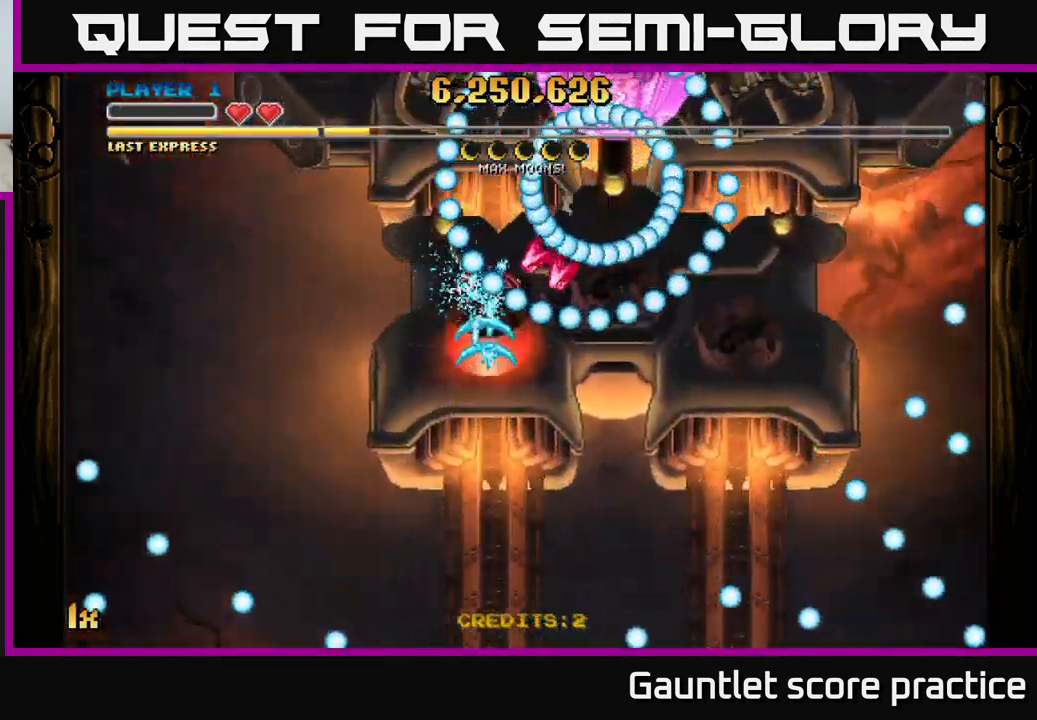
{"buttons": ["A"], "left_stick": "center", "events": [[33, "left_stick", "center"], [150, "left_stick", "right"], [216, "left_stick", "center"]]}
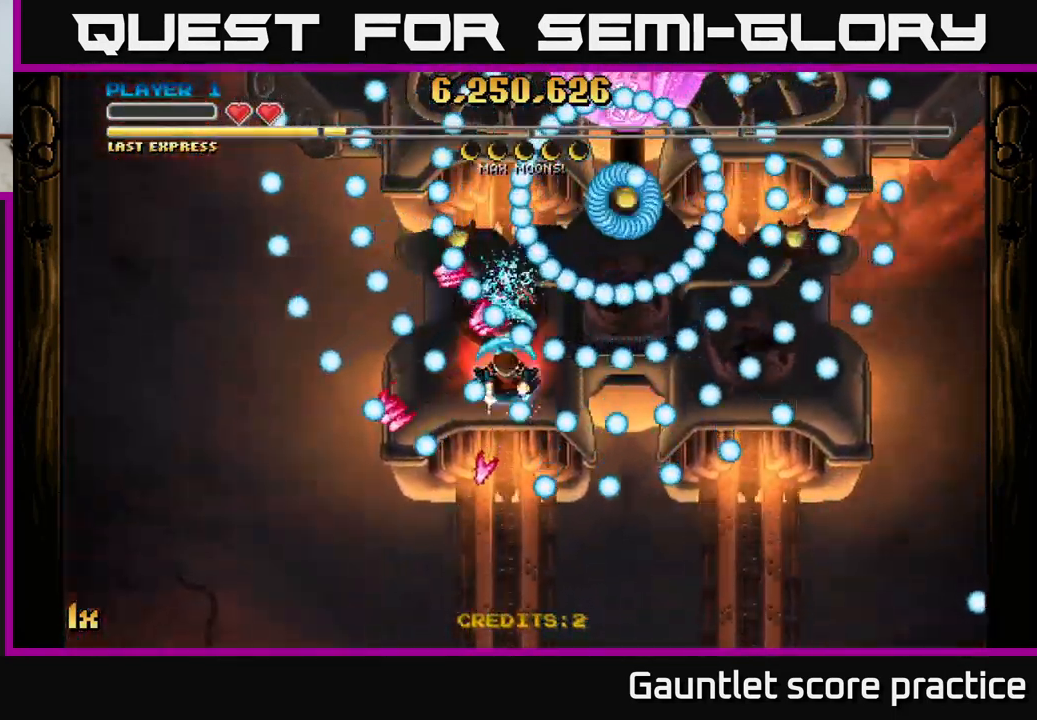
{"buttons": ["A"], "left_stick": "center", "events": []}
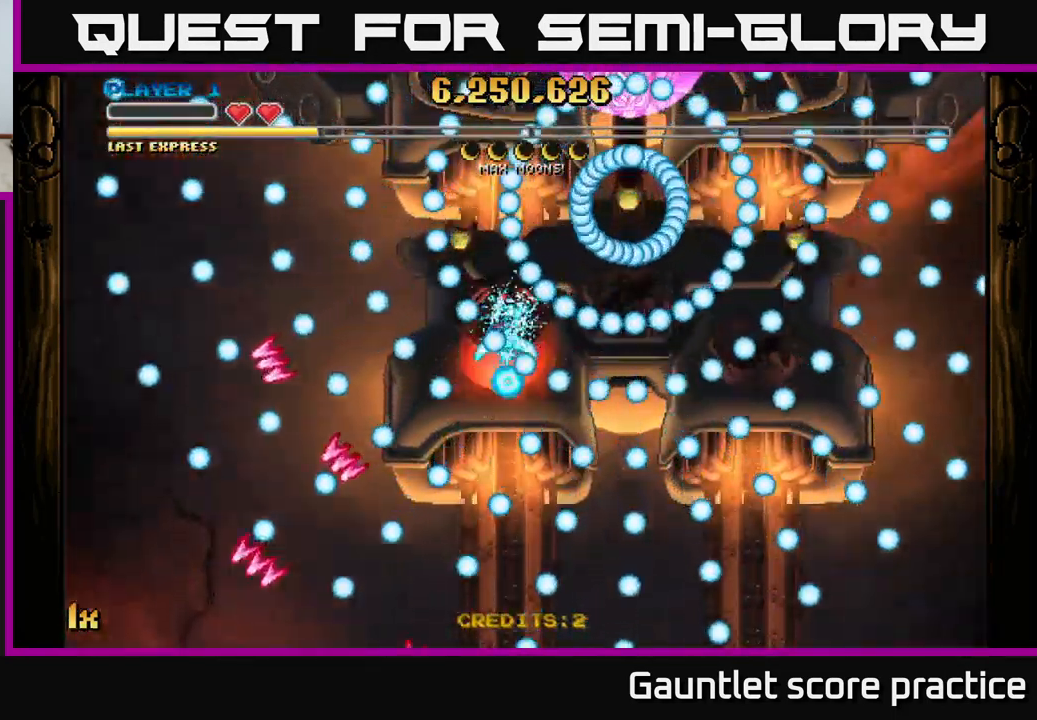
{"buttons": ["A"], "left_stick": "center", "events": []}
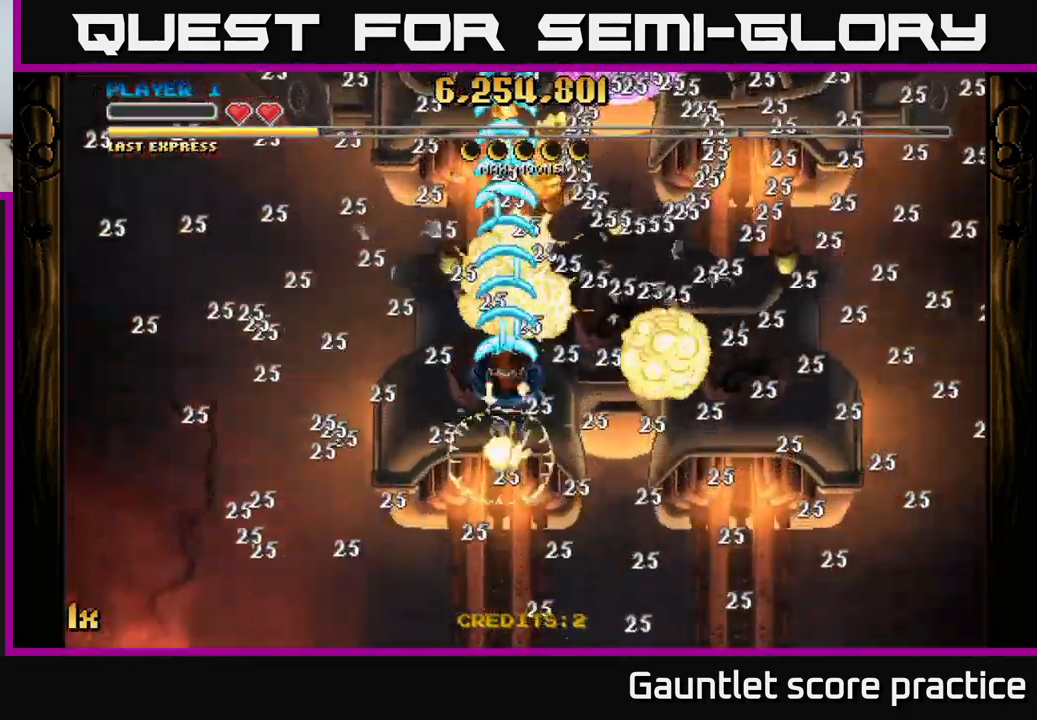
{"buttons": ["A"], "left_stick": "up", "events": [[200, "left_stick", "up"]]}